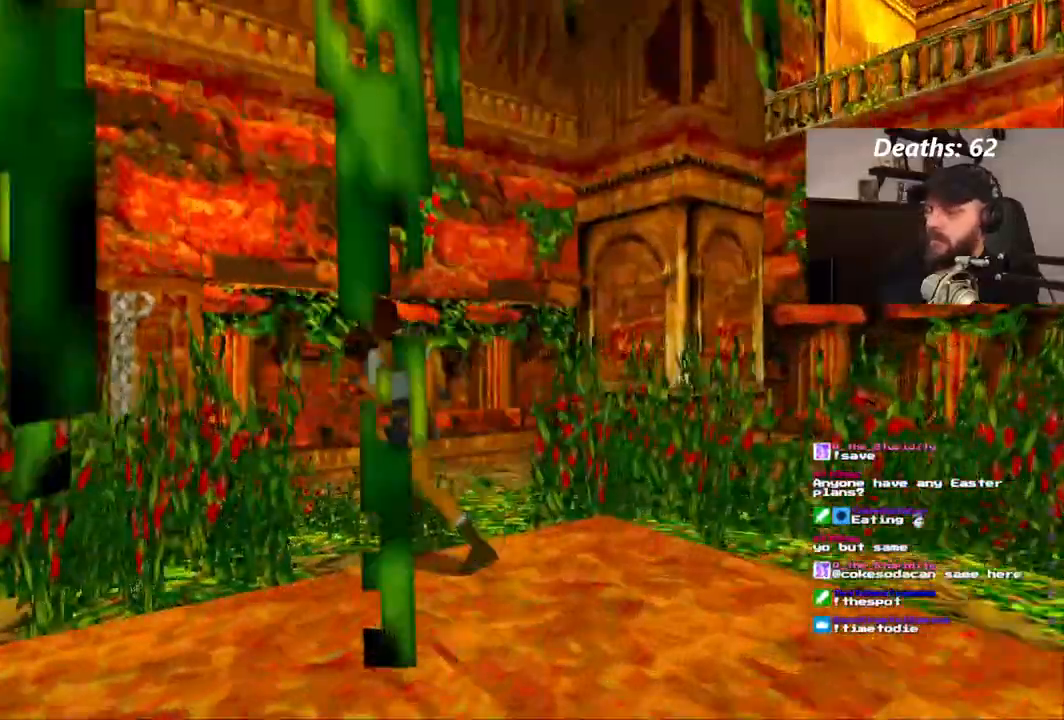
Gameplay with a controller (PlayStation layout); each line is a JSON object with the inputs held at the frame after it (dt_ms = milliseconds from this image to that frame). "events" lists button and stick changes between this image and that frame as [ms after this image, input, new state], when the widget could be followed in between. Not read: HOME L1 L3 R1 R3.
{"dt_ms": 1000, "buttons": ["DPAD_UP"], "left_stick": "center", "right_stick": "center"}
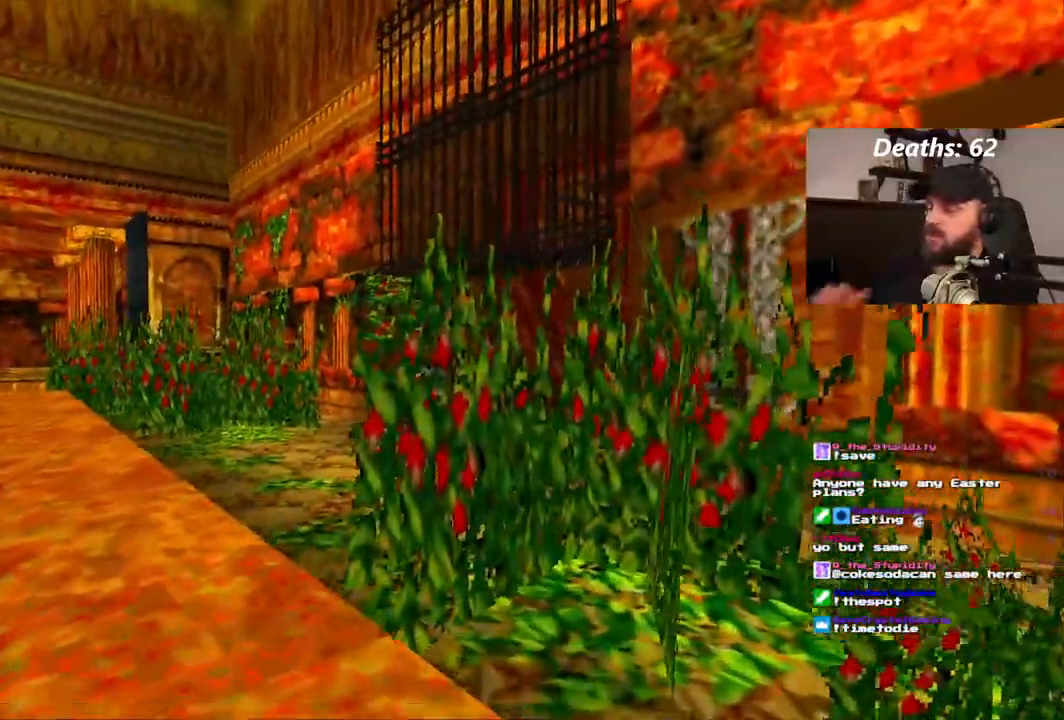
{"dt_ms": 1000, "buttons": ["DPAD_UP", "DPAD_RIGHT"], "left_stick": "center", "right_stick": "center"}
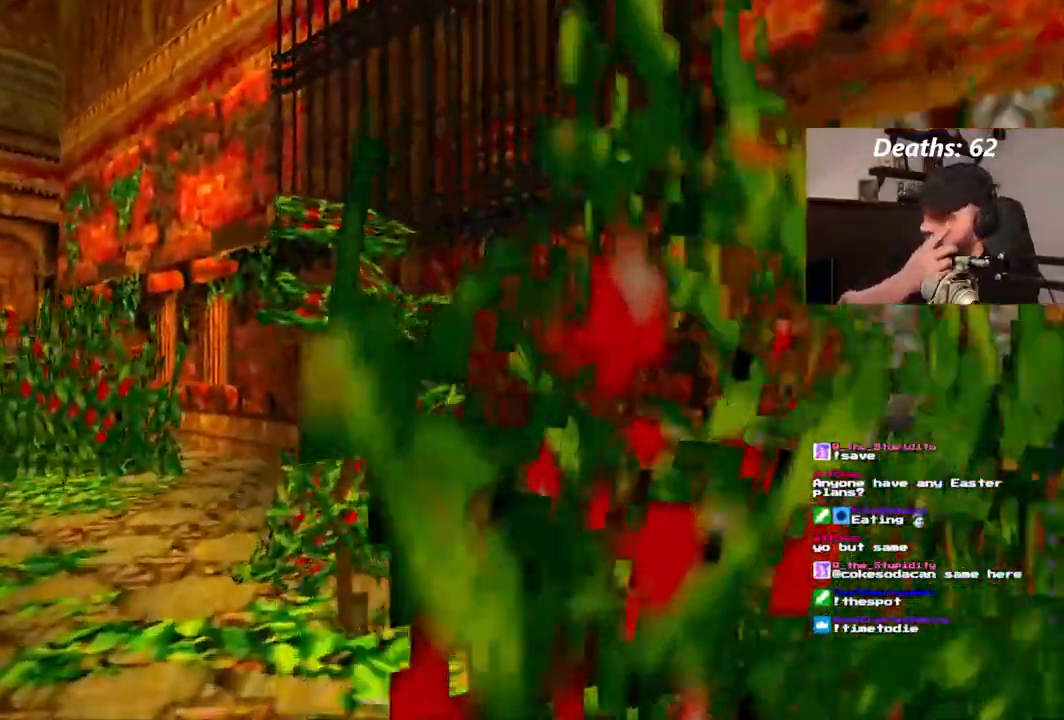
{"dt_ms": 1000, "buttons": ["DPAD_UP"], "left_stick": "center", "right_stick": "center"}
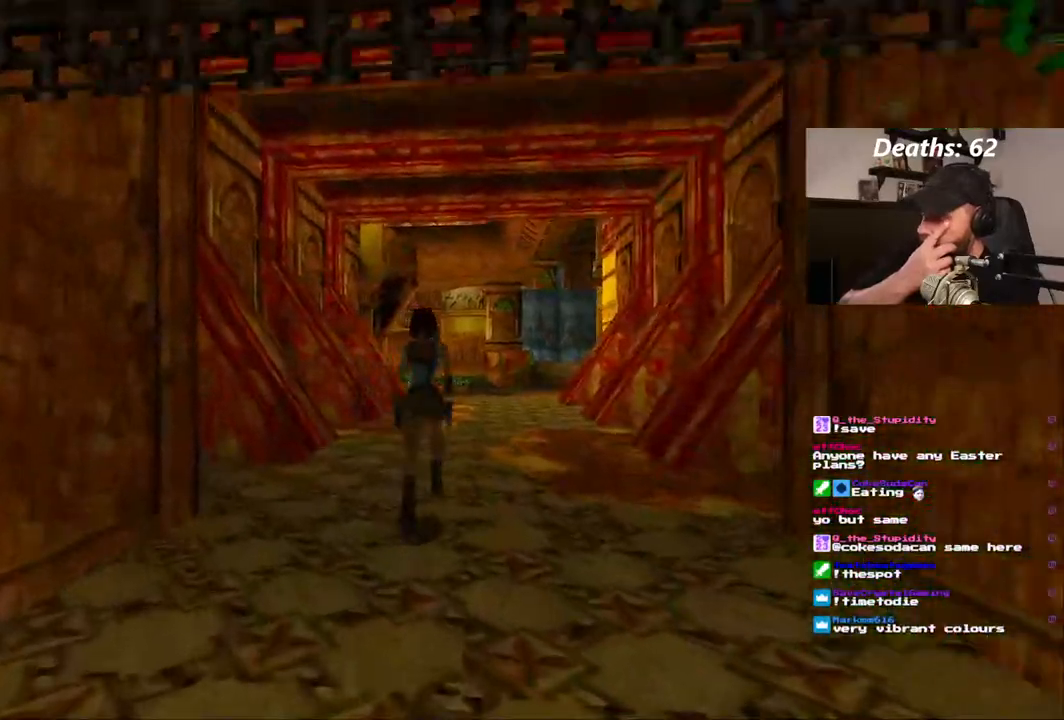
{"dt_ms": 500, "buttons": ["DPAD_LEFT"], "left_stick": "center", "right_stick": "center", "events": [[50, "DPAD_UP", "up"], [283, "DPAD_LEFT", "down"]]}
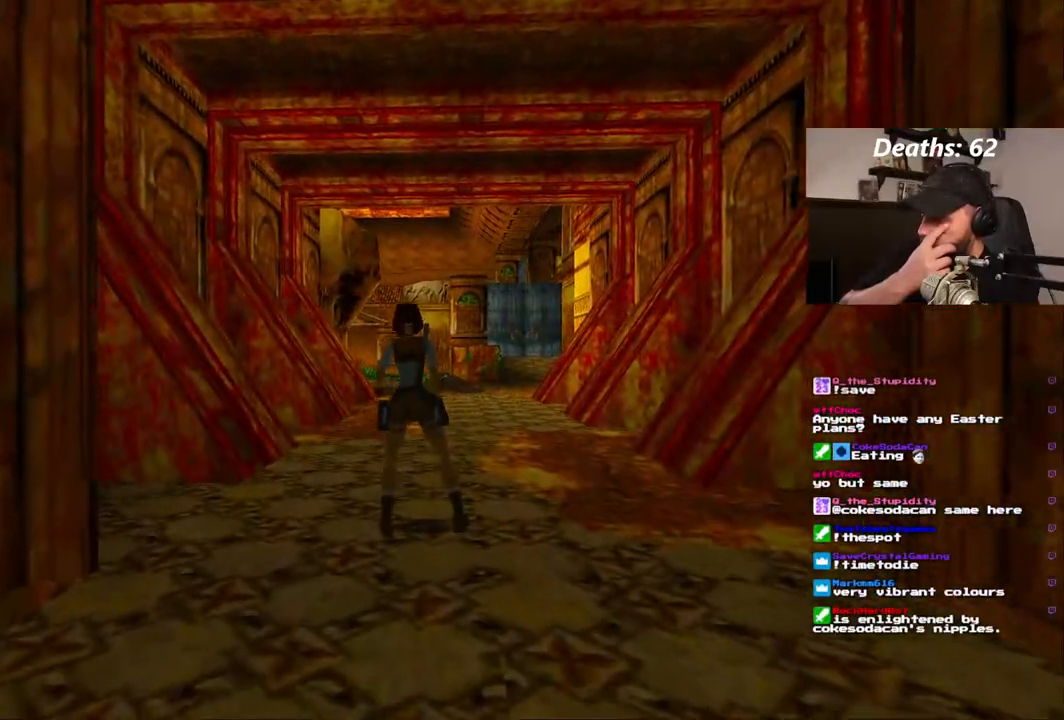
{"dt_ms": 500, "buttons": ["DPAD_LEFT"], "left_stick": "center", "right_stick": "center", "events": []}
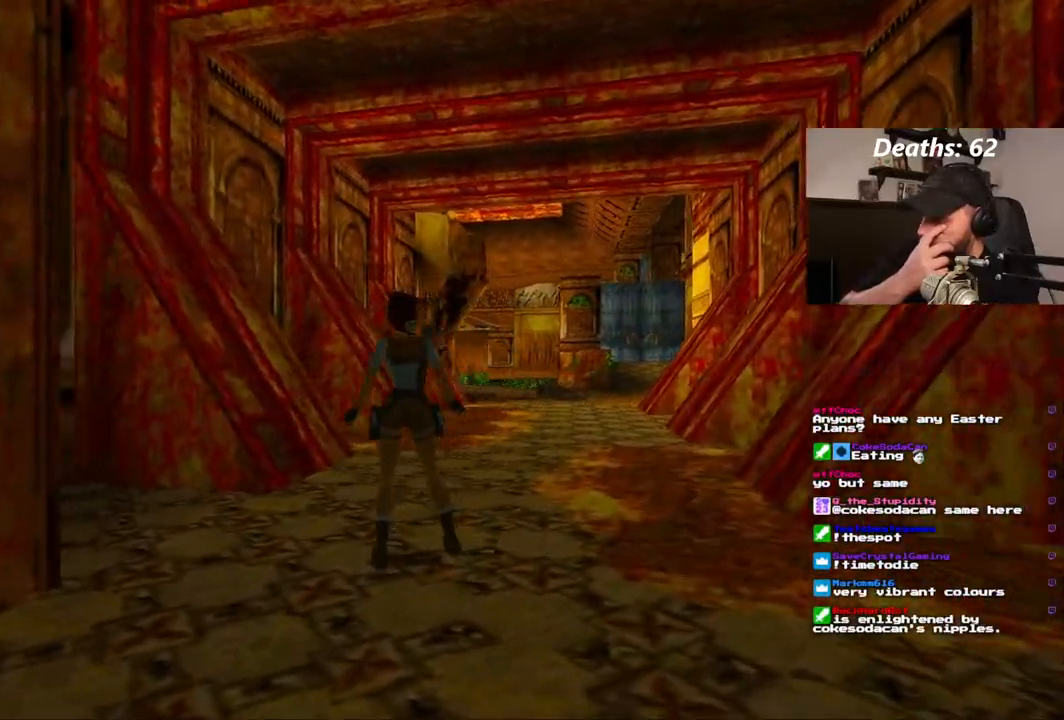
{"dt_ms": 500, "buttons": ["DPAD_LEFT"], "left_stick": "center", "right_stick": "center", "events": []}
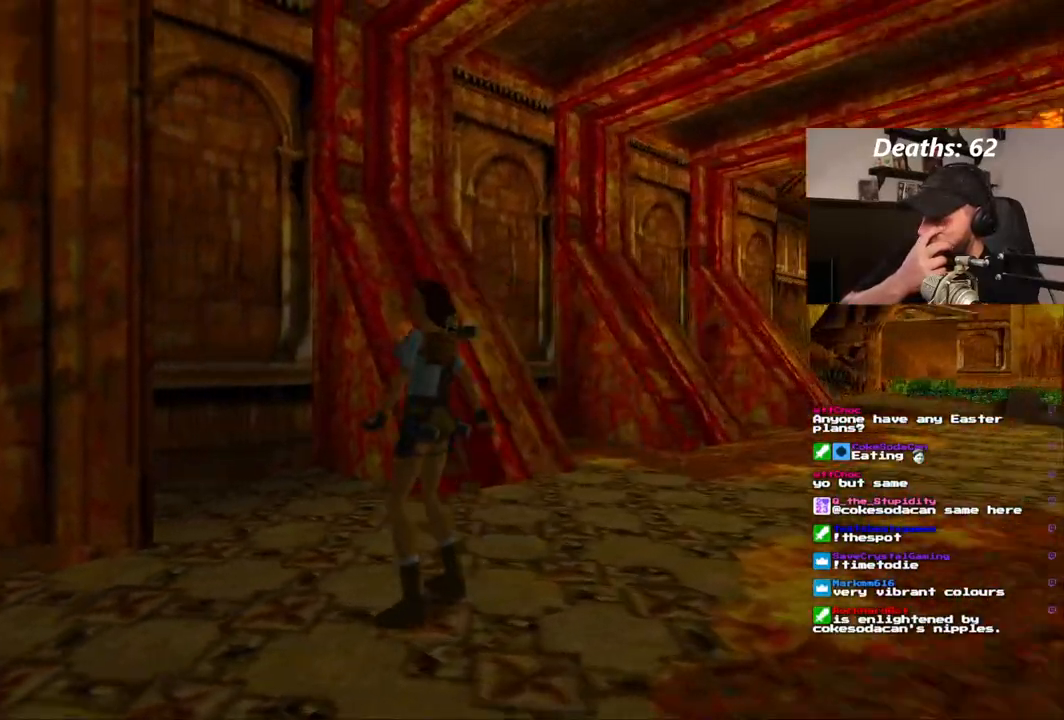
{"dt_ms": 500, "buttons": [], "left_stick": "center", "right_stick": "center", "events": [[183, "DPAD_LEFT", "up"]]}
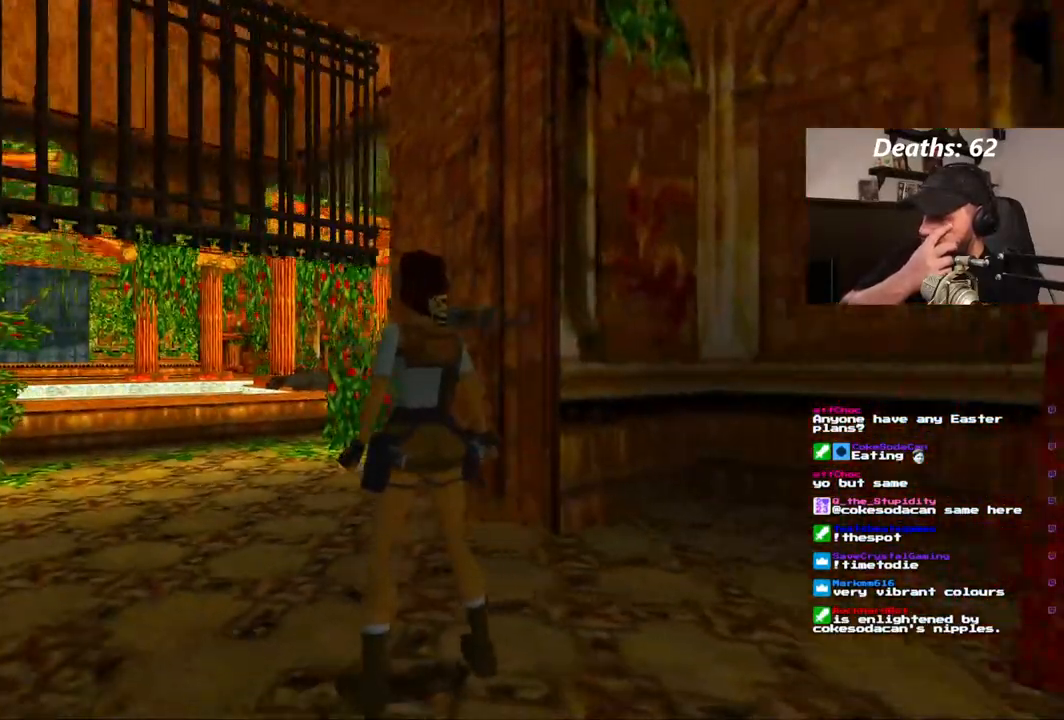
{"dt_ms": 500, "buttons": [], "left_stick": "center", "right_stick": "center", "events": []}
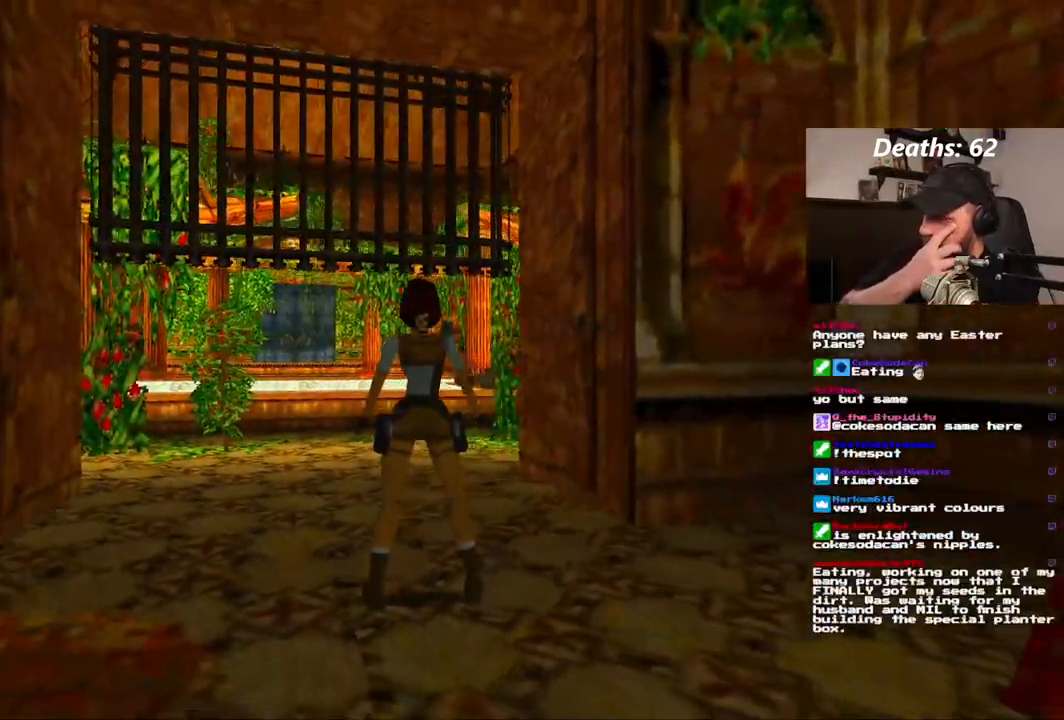
{"dt_ms": 500, "buttons": ["DPAD_RIGHT"], "left_stick": "center", "right_stick": "center", "events": [[150, "DPAD_RIGHT", "down"]]}
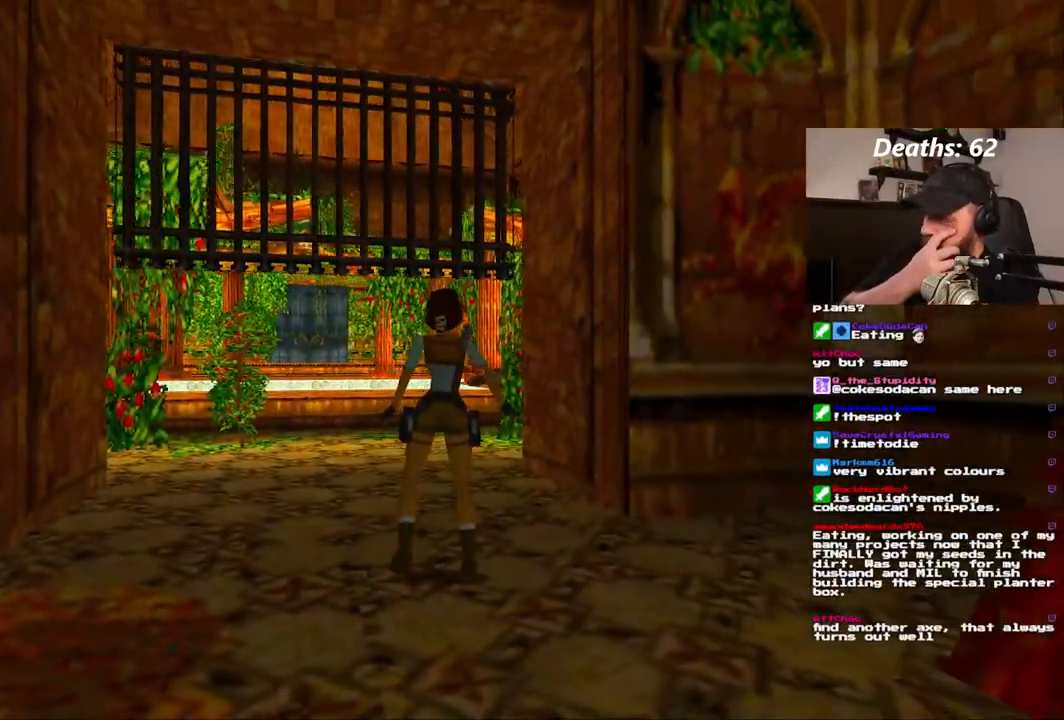
{"dt_ms": 500, "buttons": ["DPAD_RIGHT"], "left_stick": "center", "right_stick": "center", "events": [[350, "DPAD_RIGHT", "up"], [500, "DPAD_RIGHT", "down"]]}
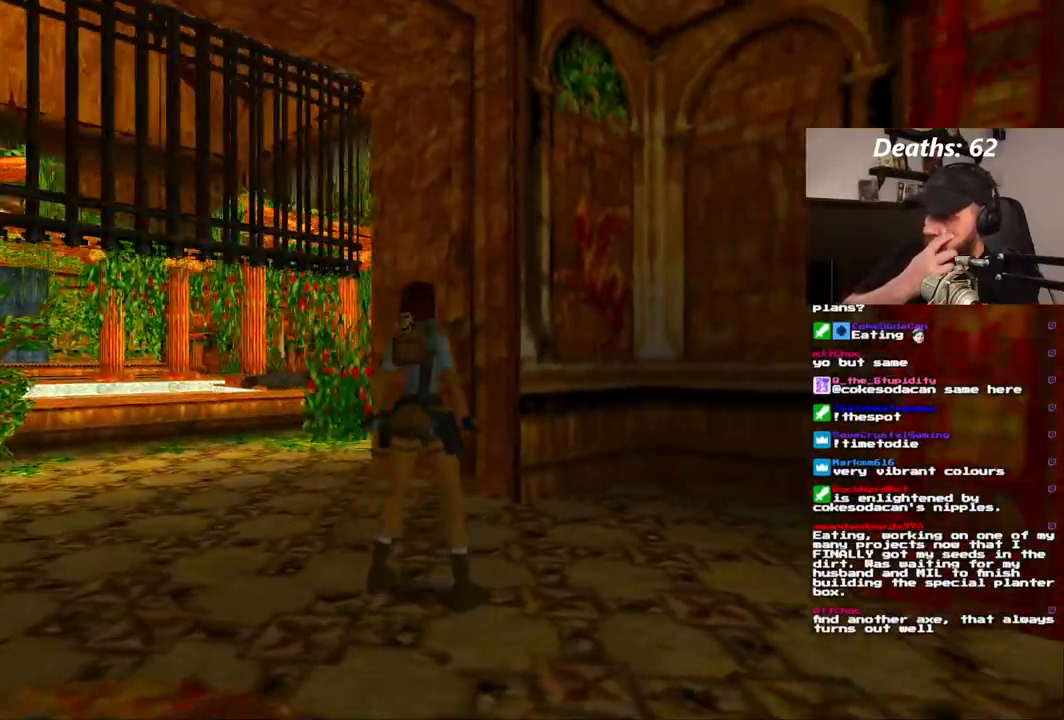
{"dt_ms": 500, "buttons": [], "left_stick": "center", "right_stick": "center", "events": [[433, "DPAD_RIGHT", "up"]]}
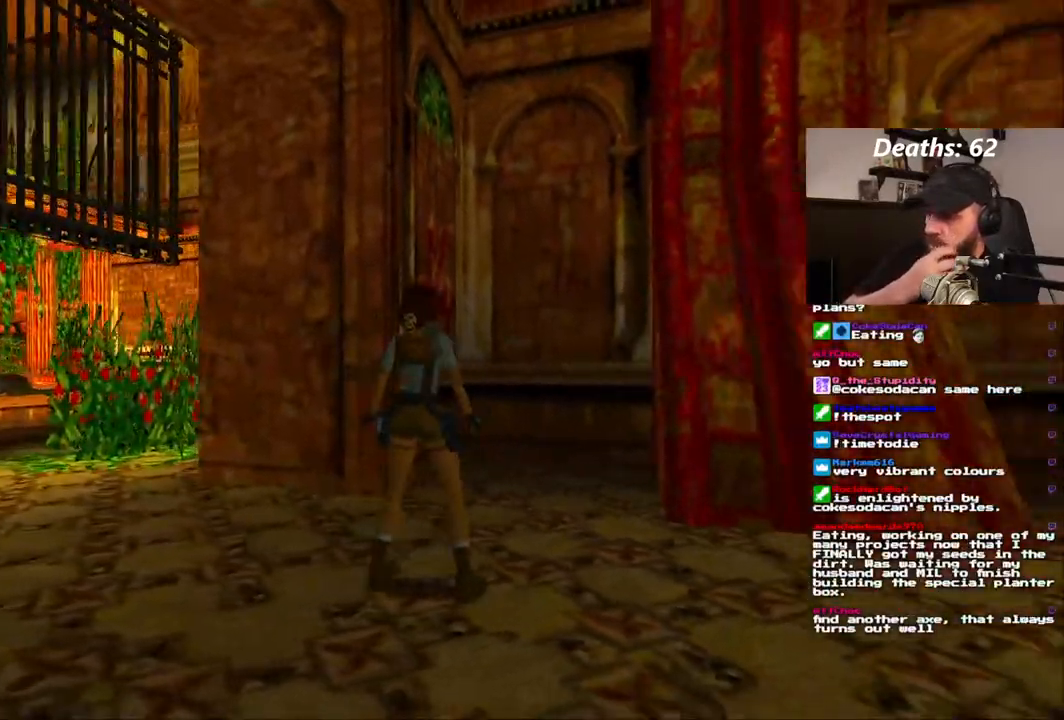
{"dt_ms": 500, "buttons": ["DPAD_LEFT"], "left_stick": "center", "right_stick": "center", "events": [[83, "DPAD_LEFT", "down"]]}
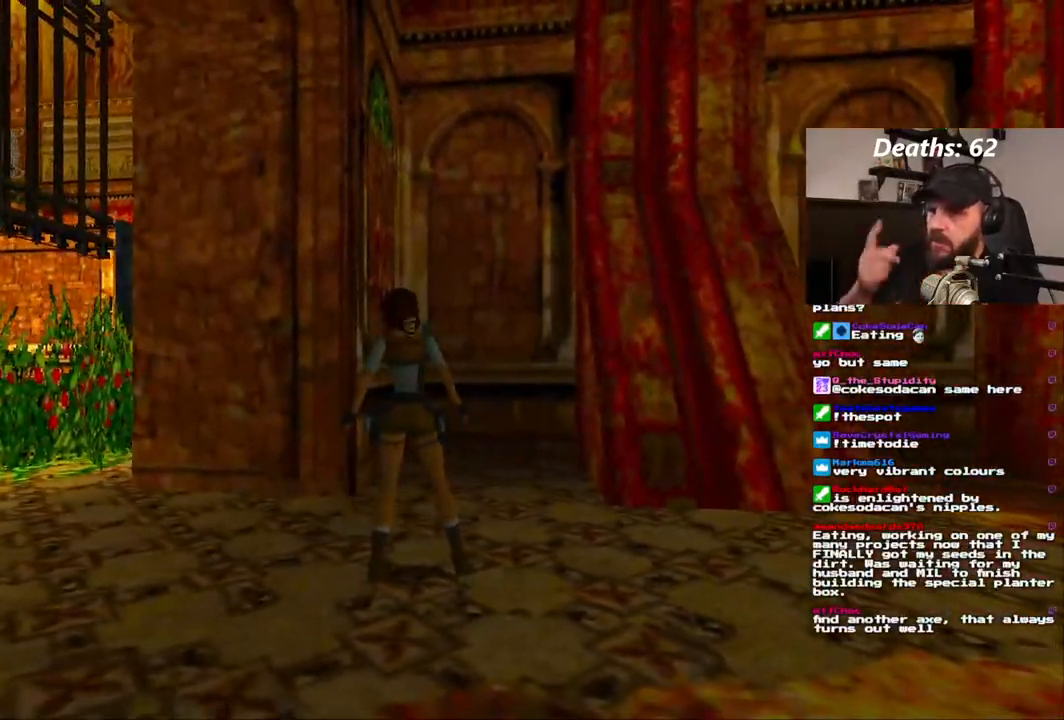
{"dt_ms": 500, "buttons": ["DPAD_UP"], "left_stick": "center", "right_stick": "center", "events": [[433, "DPAD_UP", "down"], [467, "DPAD_LEFT", "up"]]}
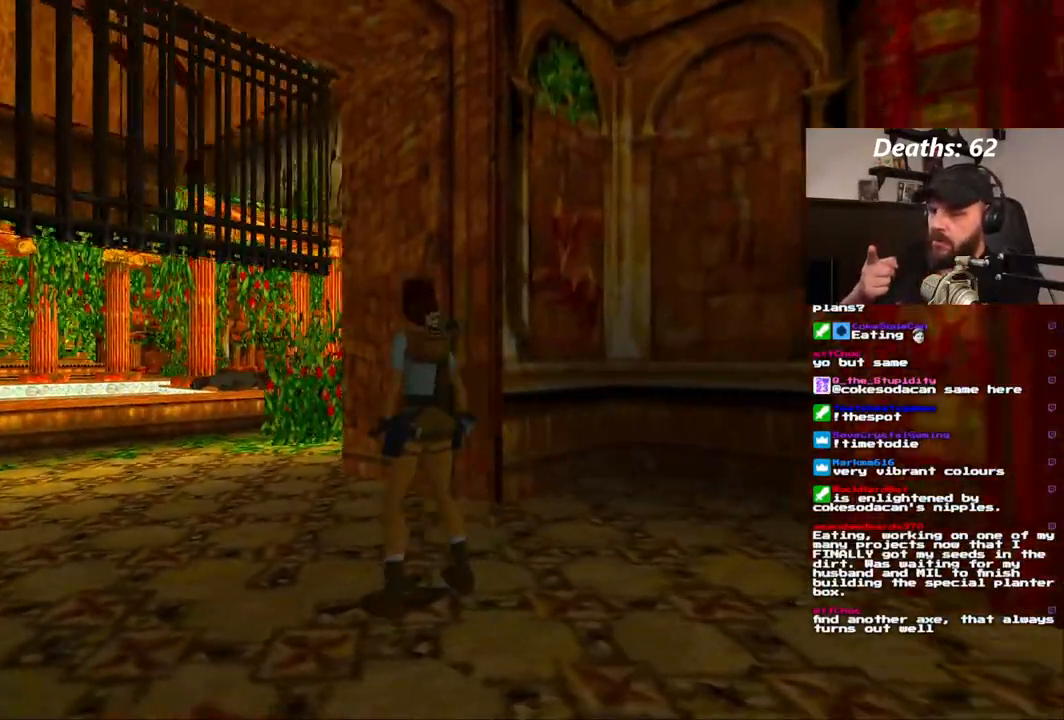
{"dt_ms": 500, "buttons": ["DPAD_UP"], "left_stick": "center", "right_stick": "center", "events": []}
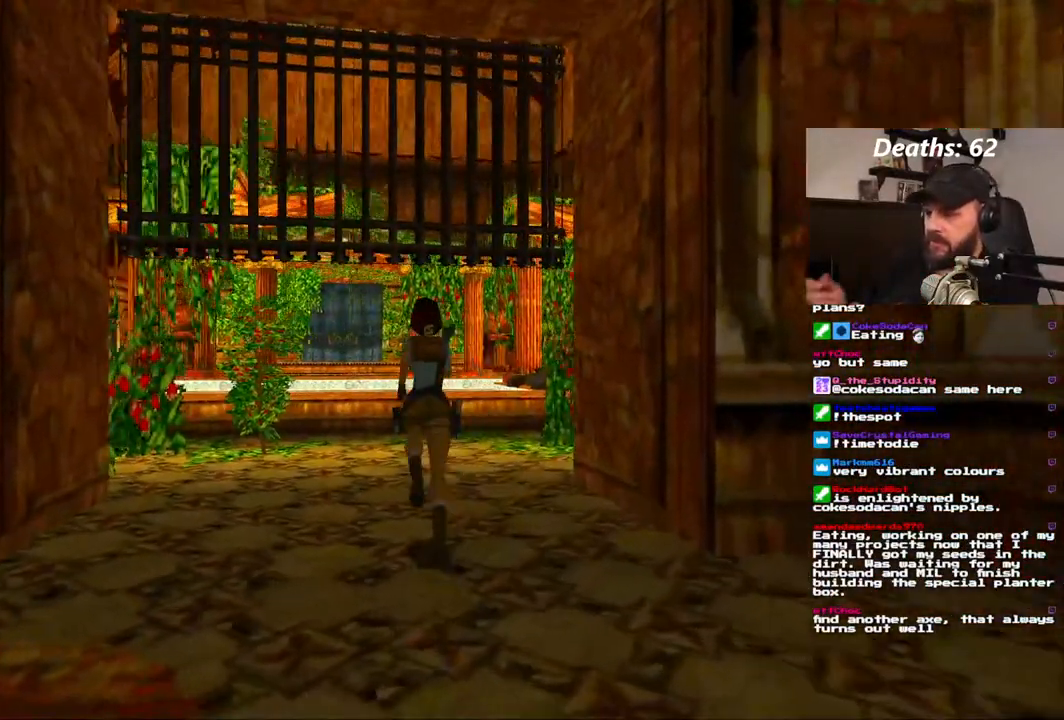
{"dt_ms": 500, "buttons": ["DPAD_UP"], "left_stick": "center", "right_stick": "center", "events": []}
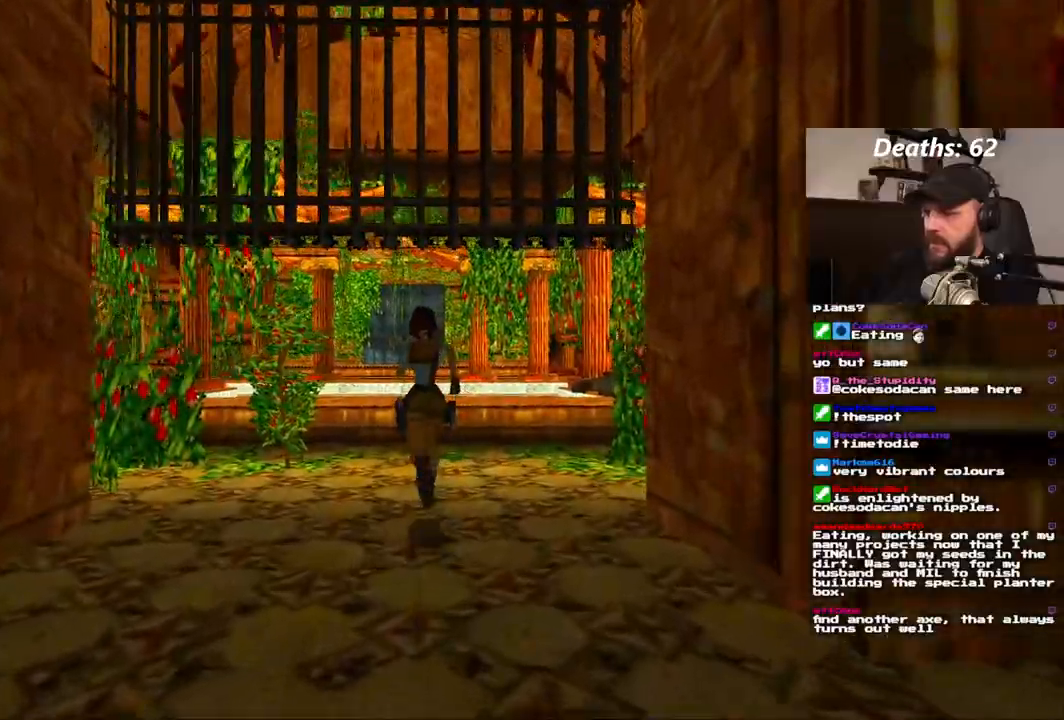
{"dt_ms": 500, "buttons": ["DPAD_UP"], "left_stick": "center", "right_stick": "center", "events": []}